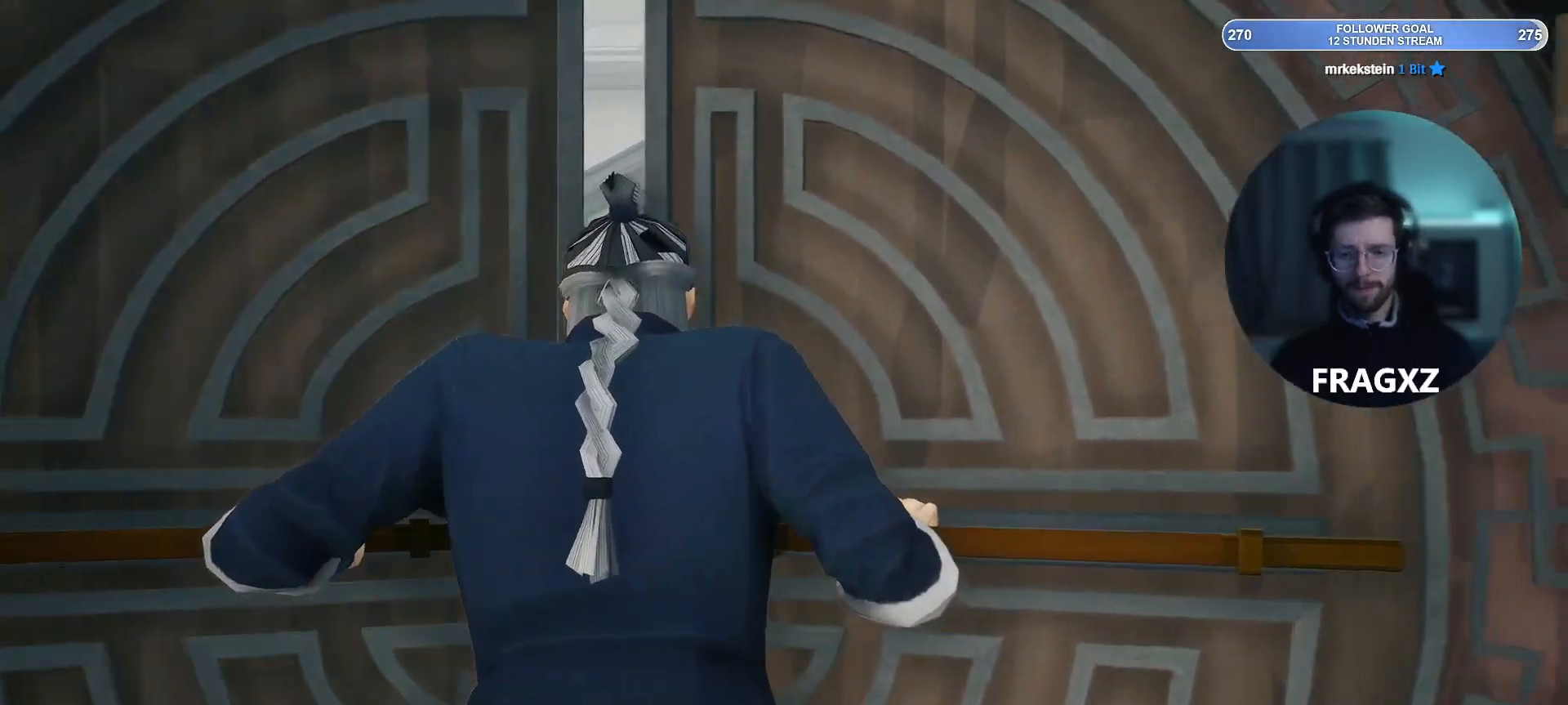
Gameplay with keyboard and mouse; each line is a JSON object with the keys and mouse buttons held at the frame after it. "events" lists presses ("down") and releases ("up") of "1", "2", "3", "4", "5", "a", "alt", "b", "c", "ctrl", "d", "e", "f", "q", "r", "s", "shift", "space", "tab", "tilde", "v", "w", "x", "y", "mouse_left", "mouse_wheel", "mouse_right", "mouse_mb4" and "mouse_mb5" between this image and that frame as [ms after this image, input, new state], when the widget could be followed in between. "mouse_left", "mouse_wheel", "mouse_right", "mouse_mb4", "mouse_mb5" = the "left", "wheel", "right", "mb4", "mb5" buttons of the "mouse" list. No other keys are recorded. "wheel" means that the mouse wheel is clicked or scrolled. Not read: mouse_move.
{"keys": ["w"], "mouse": [], "events": []}
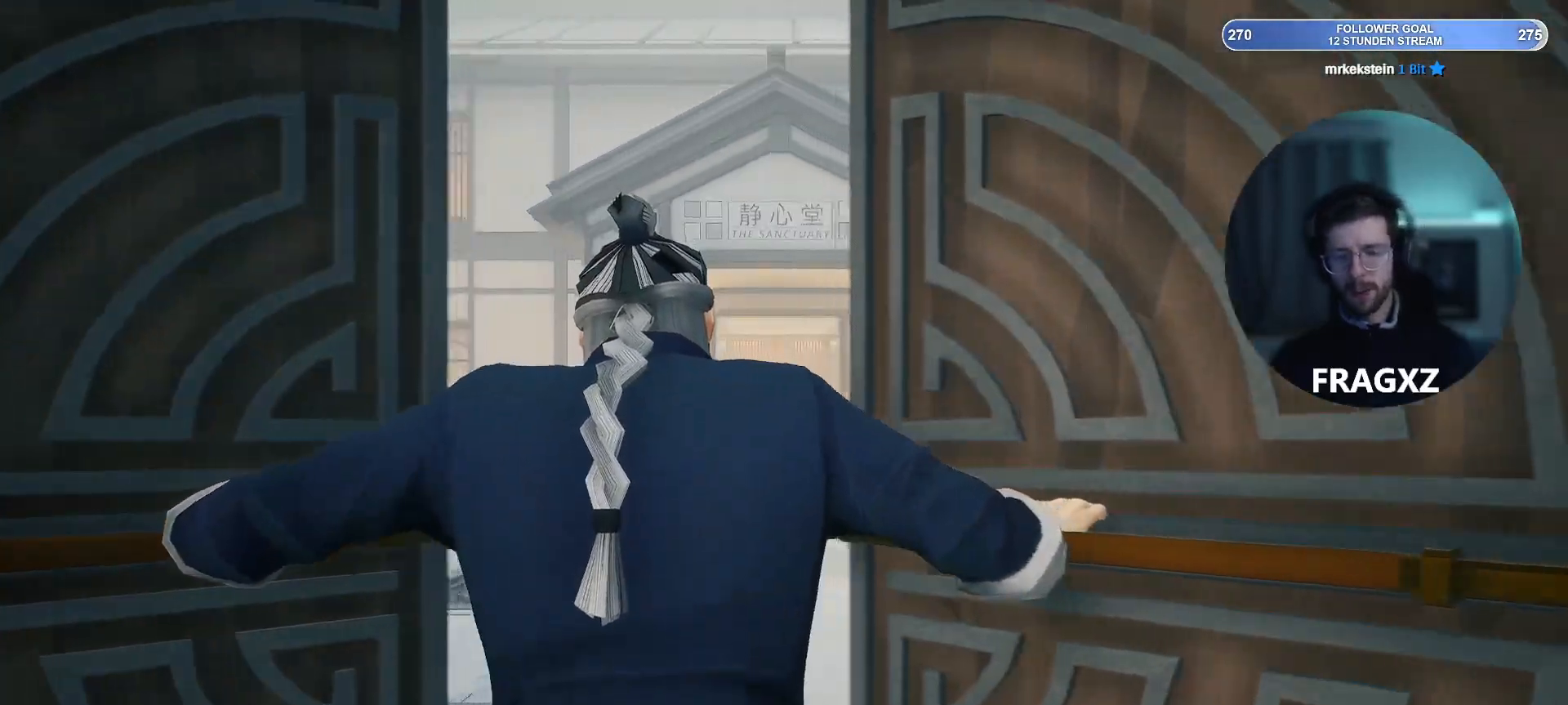
{"keys": ["w"], "mouse": [], "events": []}
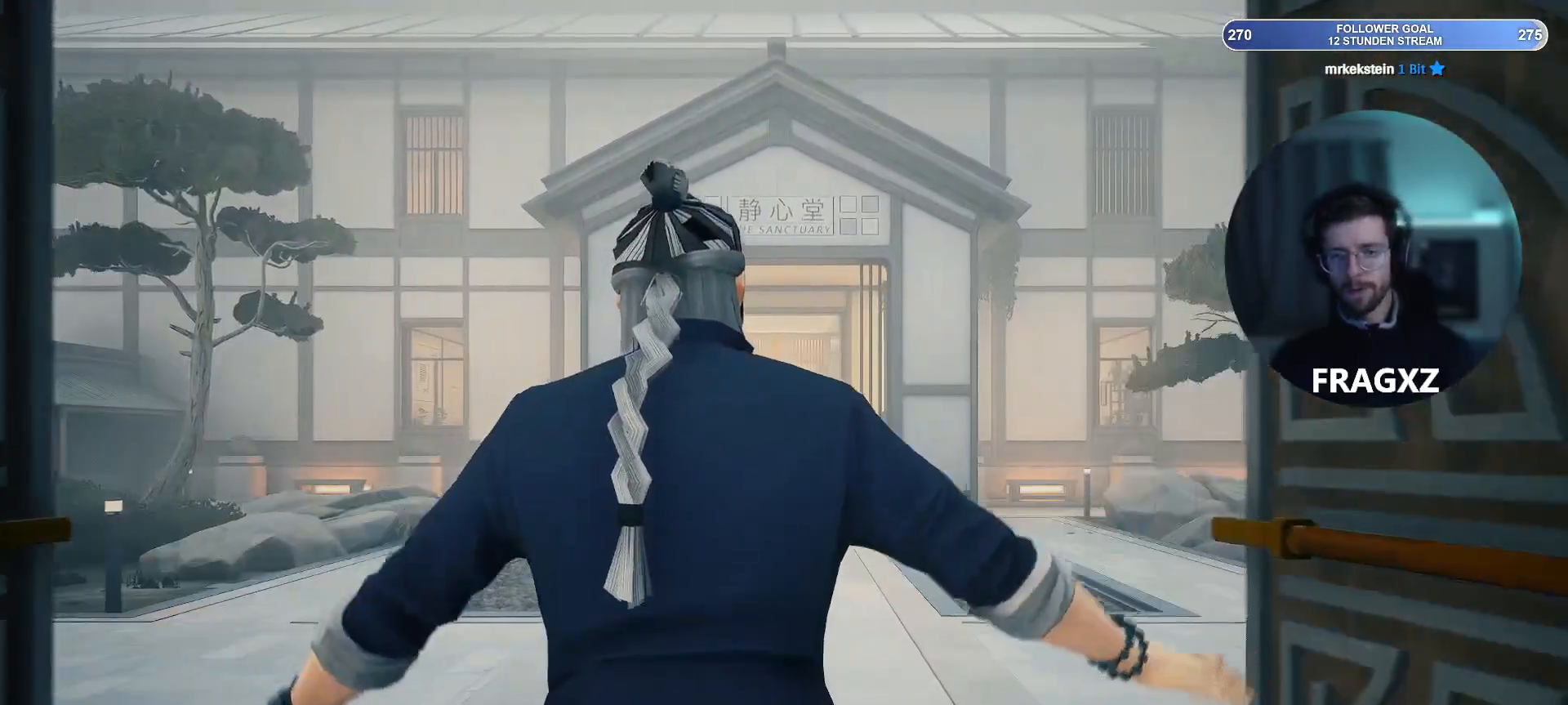
{"keys": ["shift", "w"], "mouse": [], "events": [[367, "shift", "down"]]}
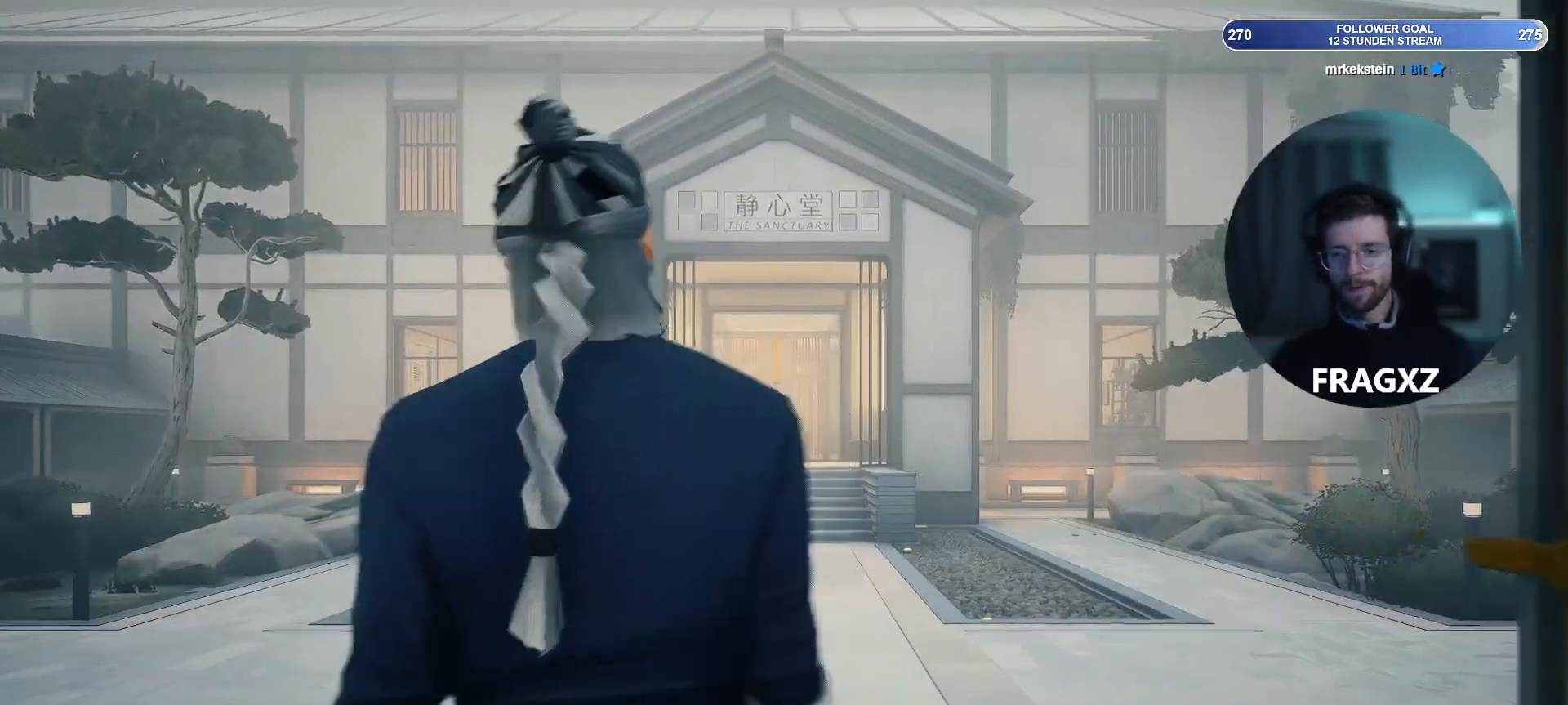
{"keys": ["shift", "w"], "mouse": [], "events": []}
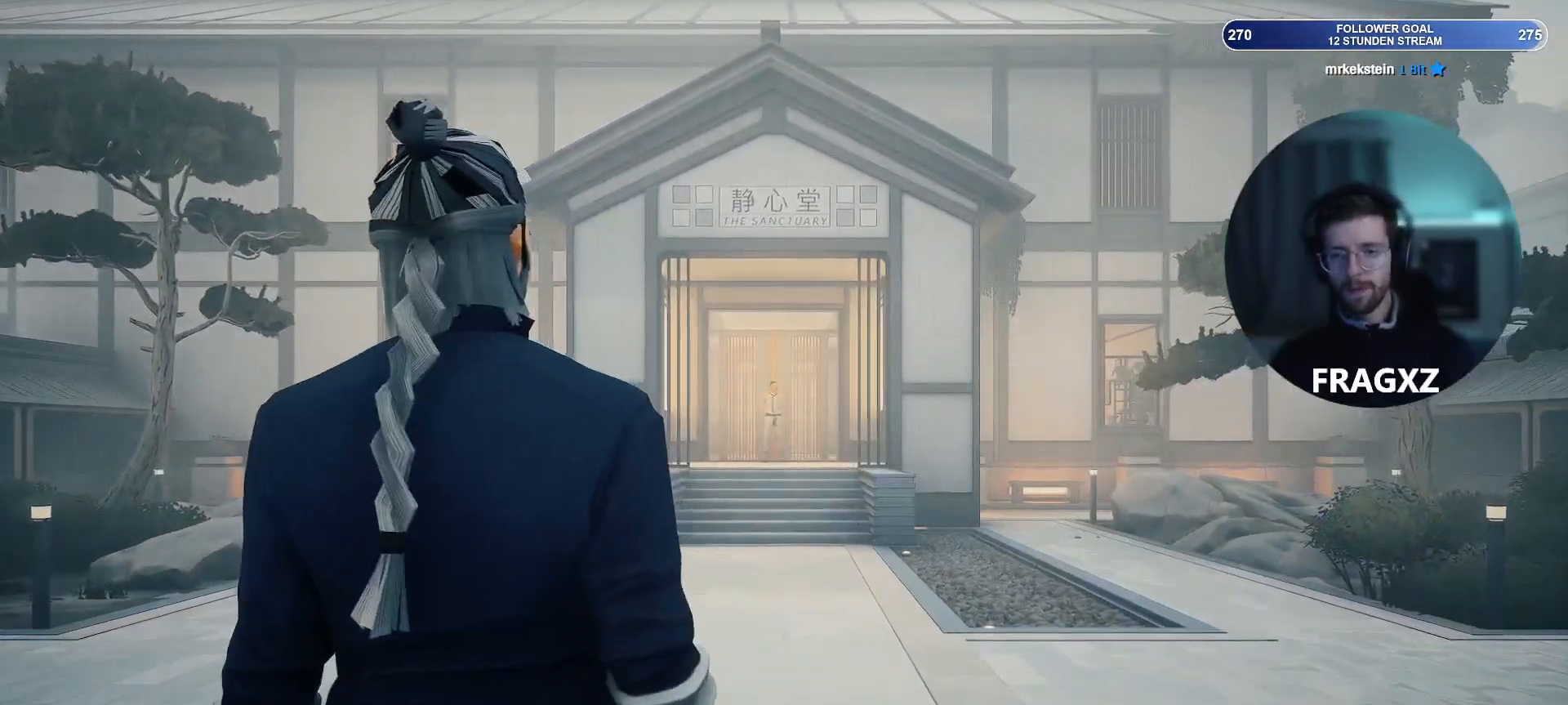
{"keys": ["shift", "w"], "mouse": [], "events": []}
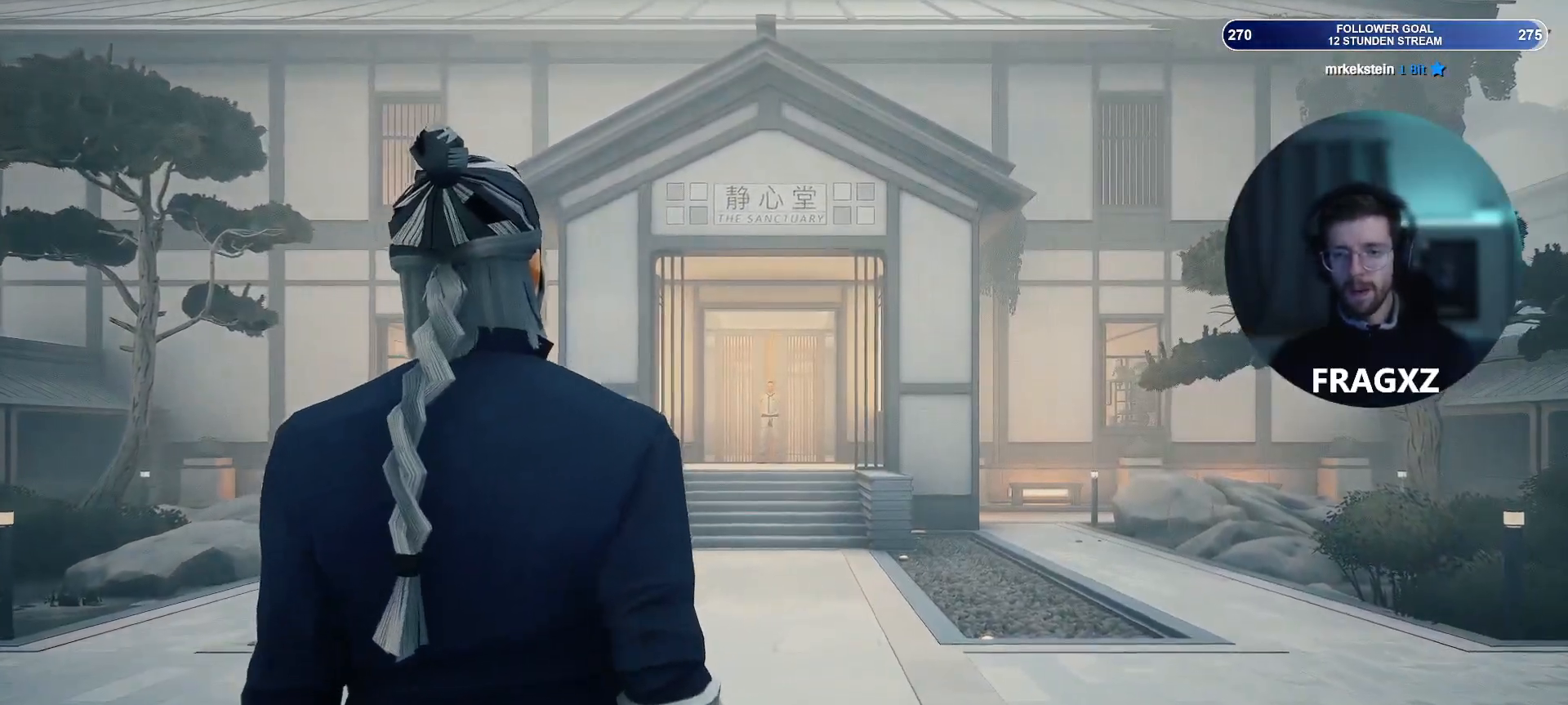
{"keys": ["shift", "w"], "mouse": [], "events": []}
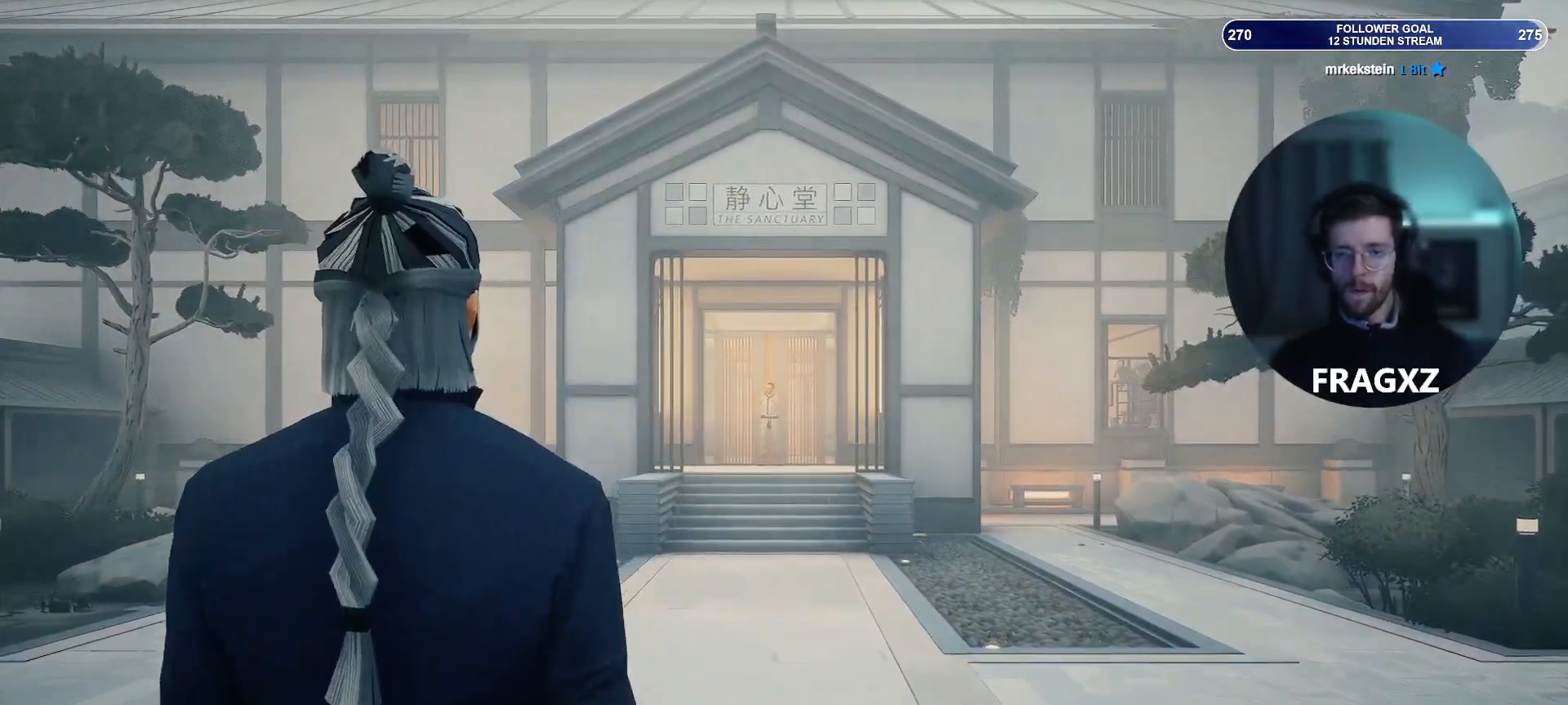
{"keys": ["shift", "w"], "mouse": [], "events": []}
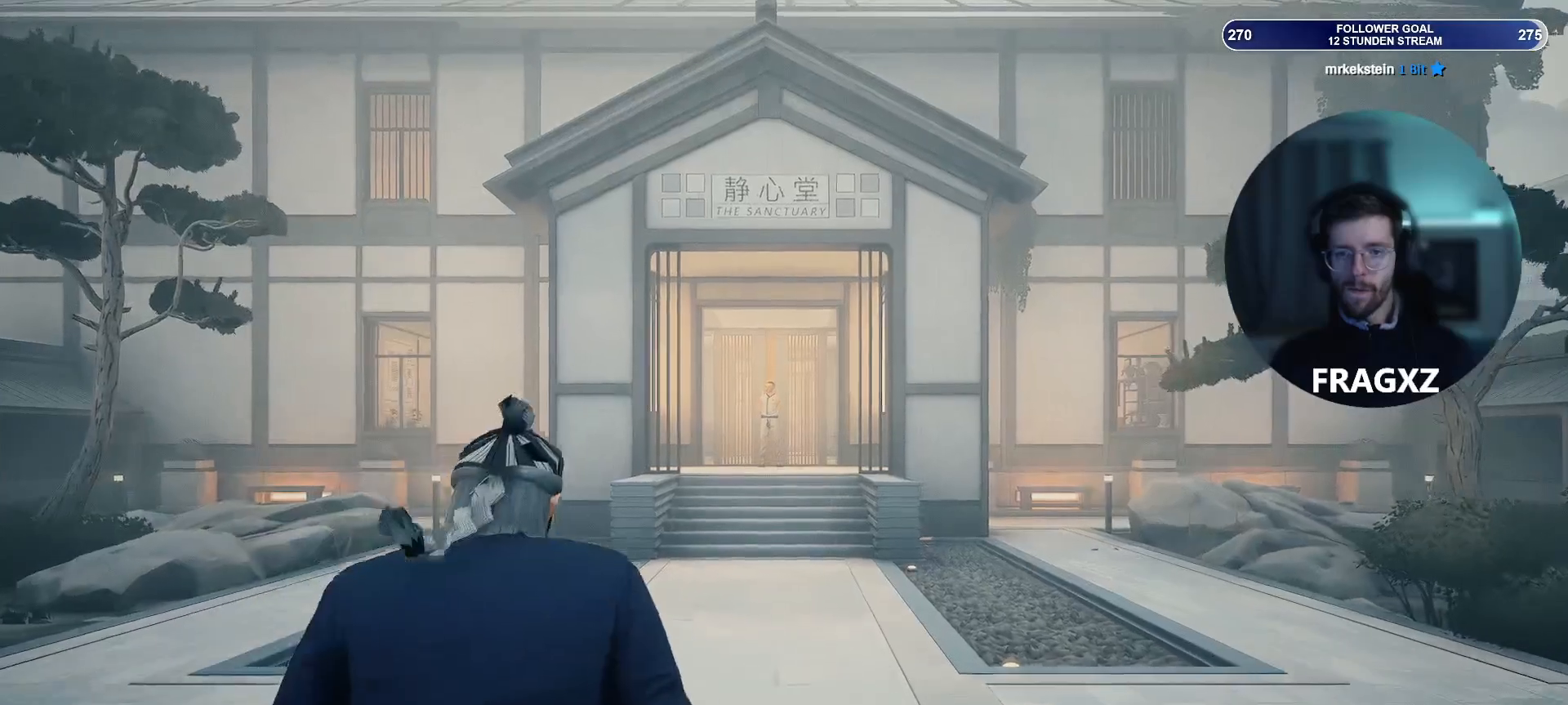
{"keys": ["shift", "w"], "mouse": [], "events": []}
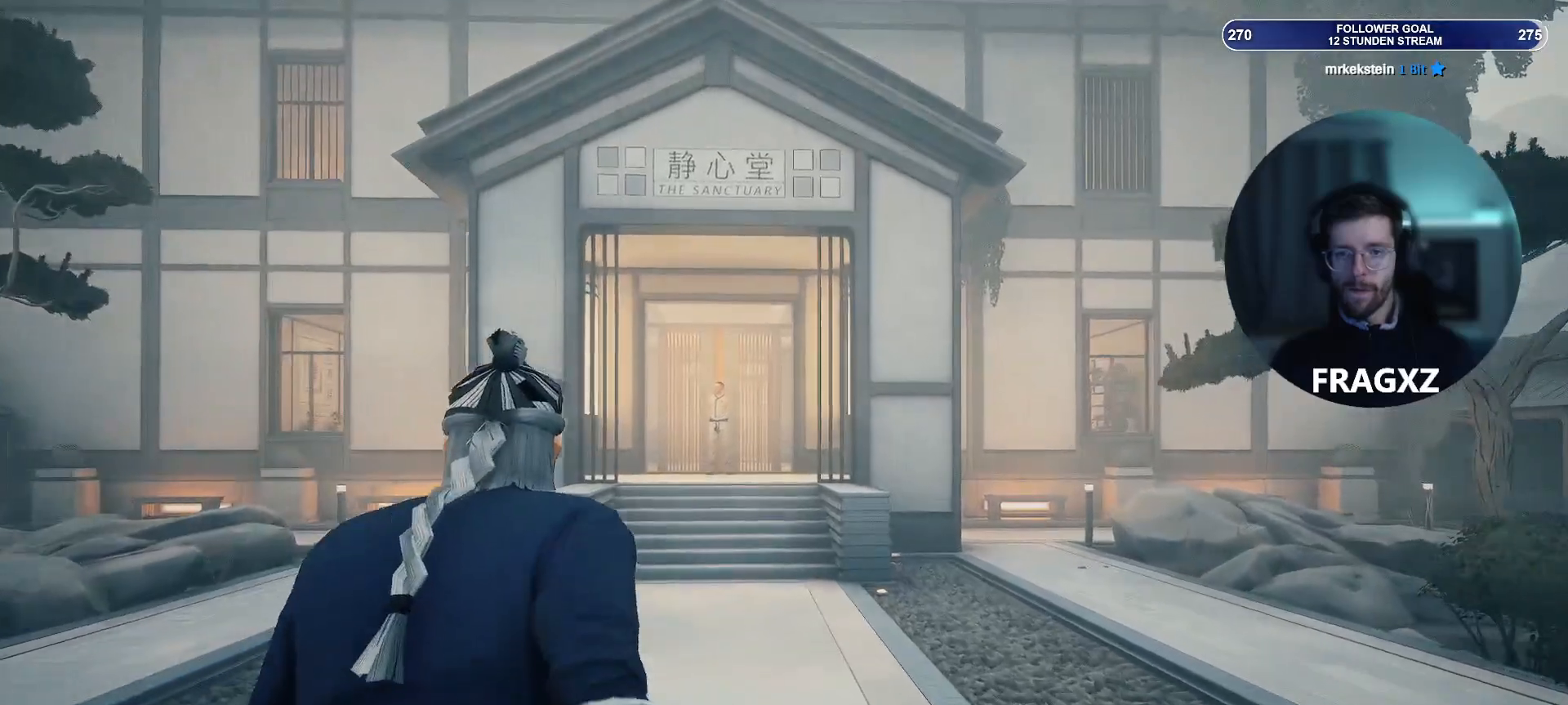
{"keys": ["w"], "mouse": [], "events": [[367, "shift", "up"]]}
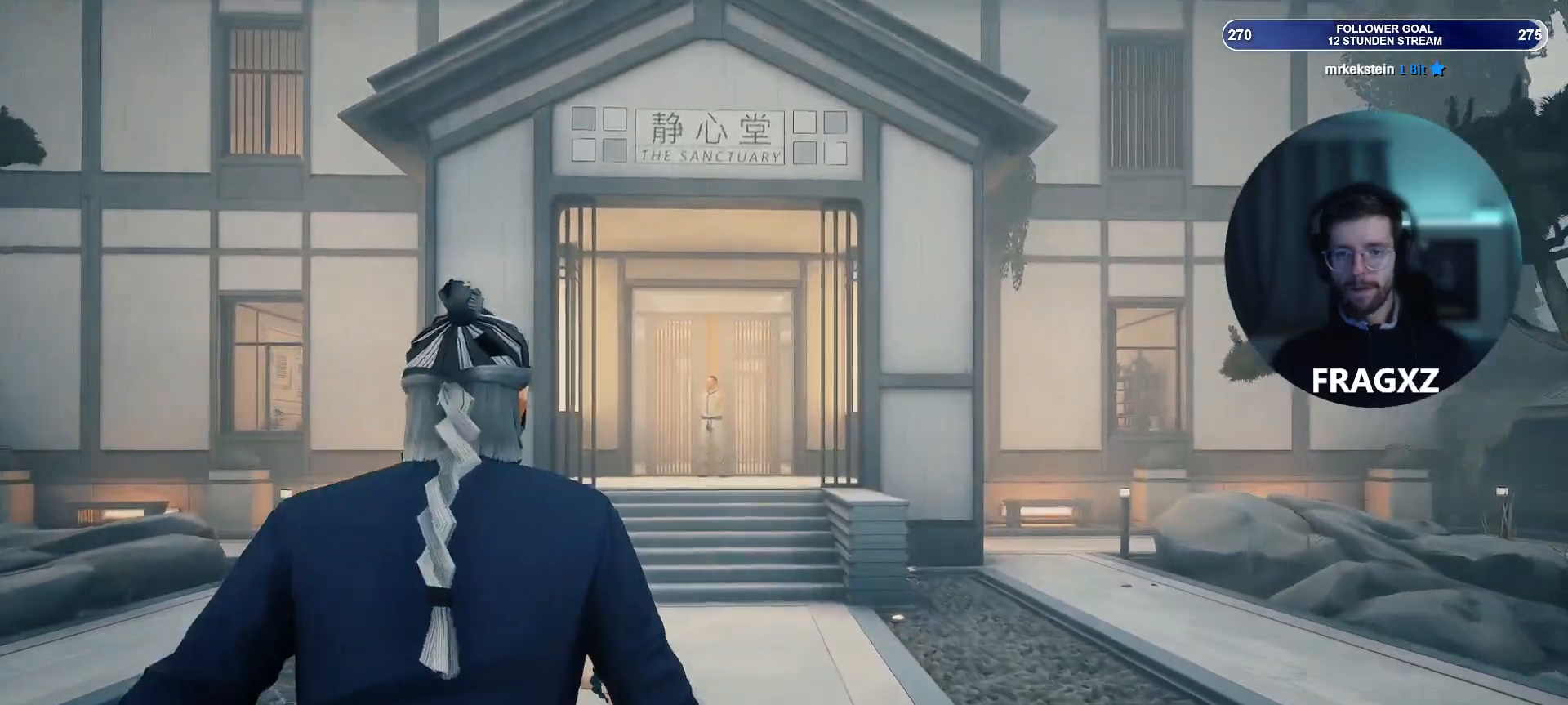
{"keys": ["w"], "mouse": [], "events": []}
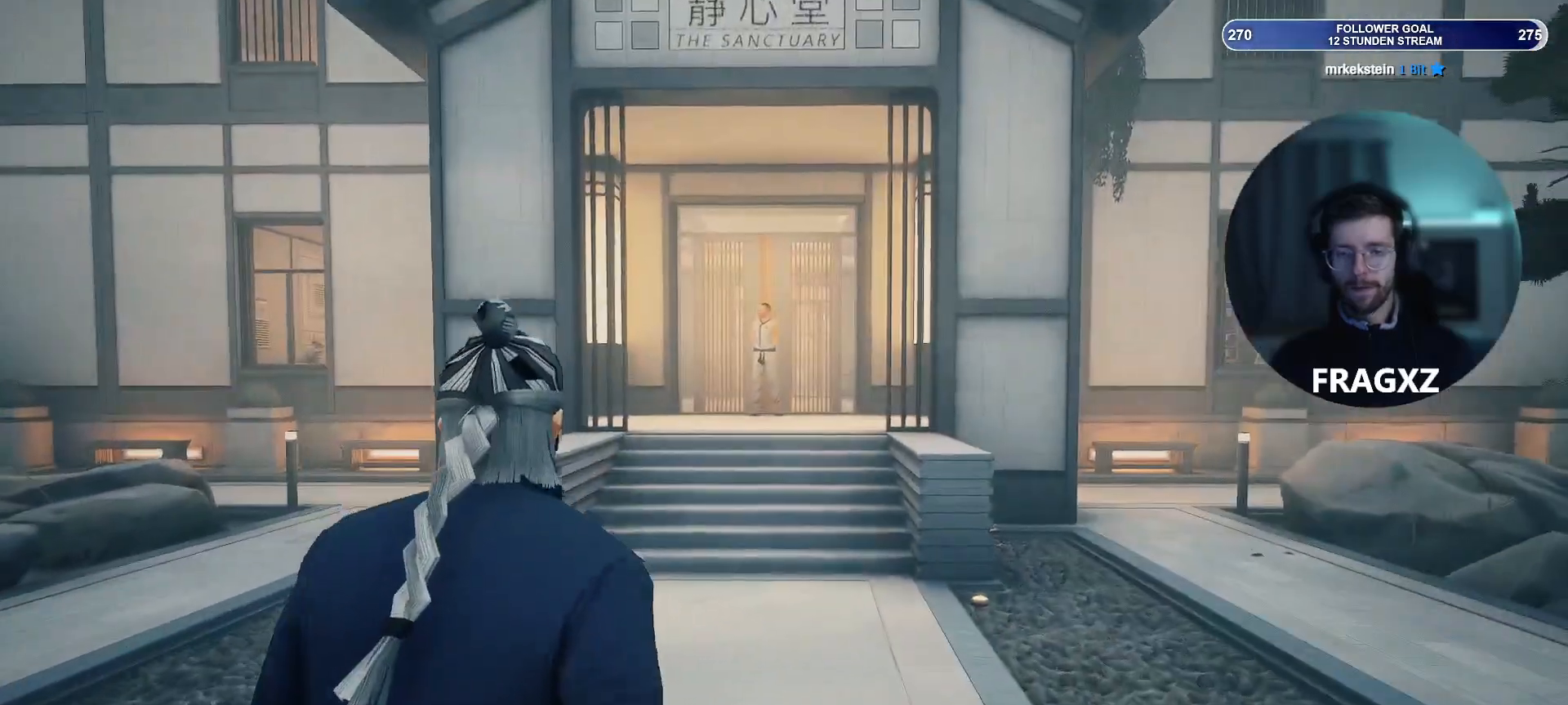
{"keys": ["shift", "w"], "mouse": [], "events": [[400, "shift", "down"]]}
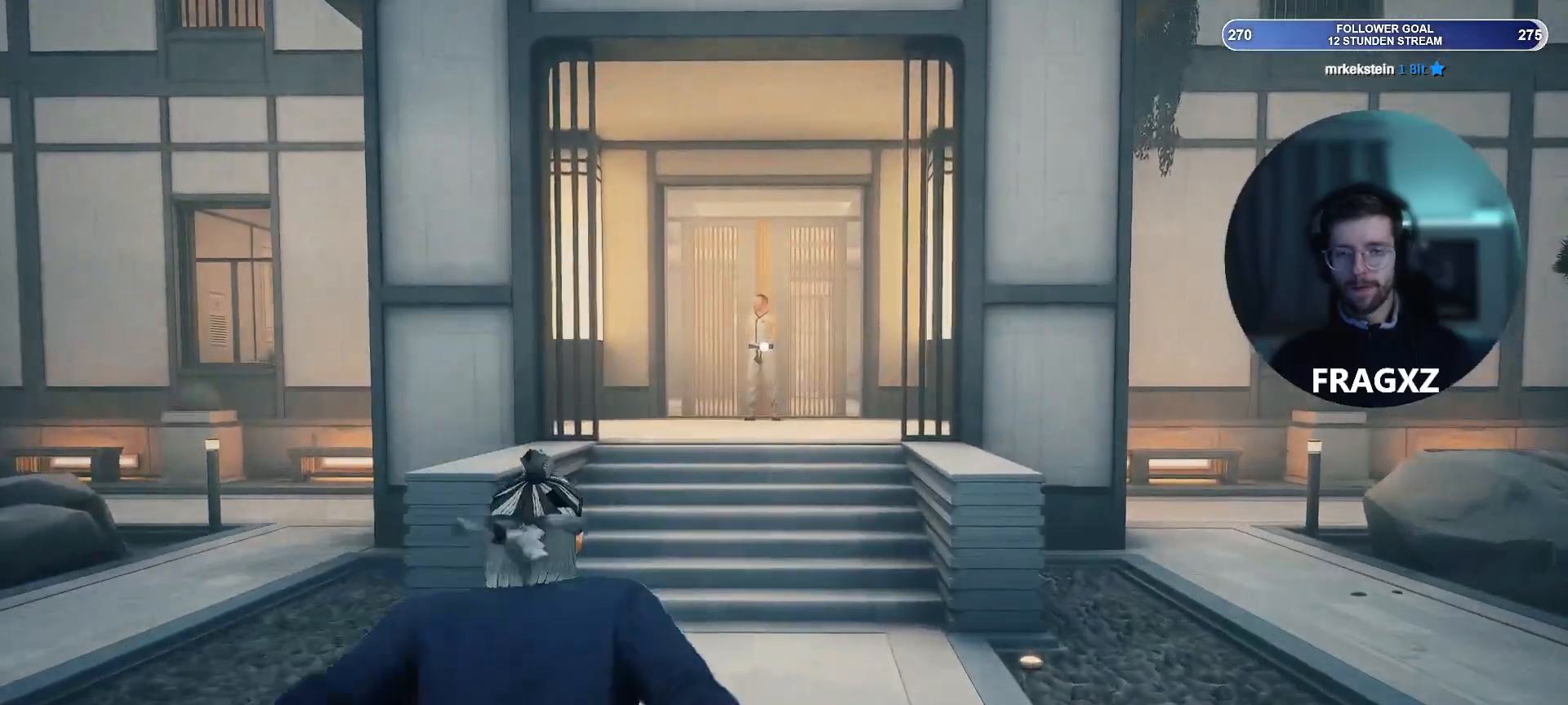
{"keys": ["shift", "w"], "mouse": [], "events": []}
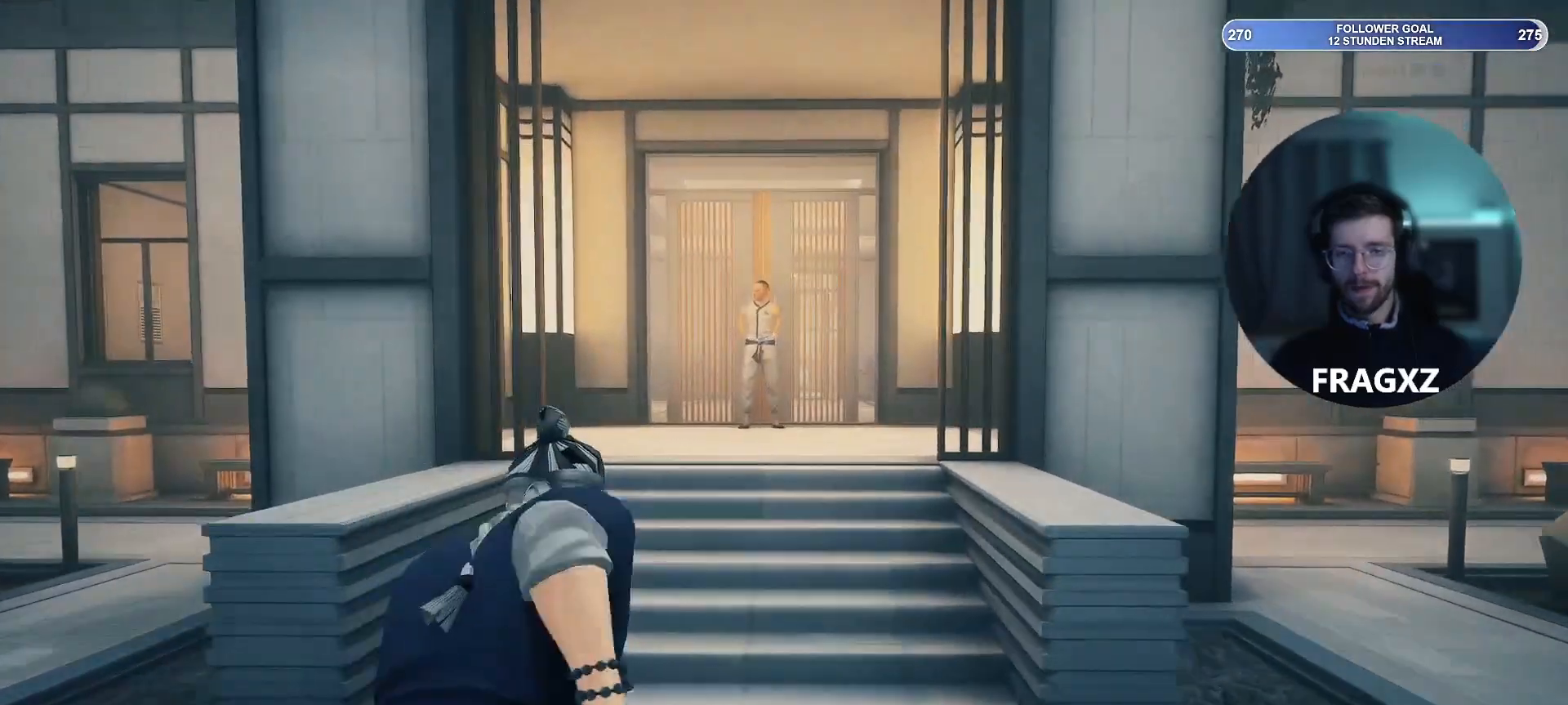
{"keys": ["shift", "w"], "mouse": [], "events": []}
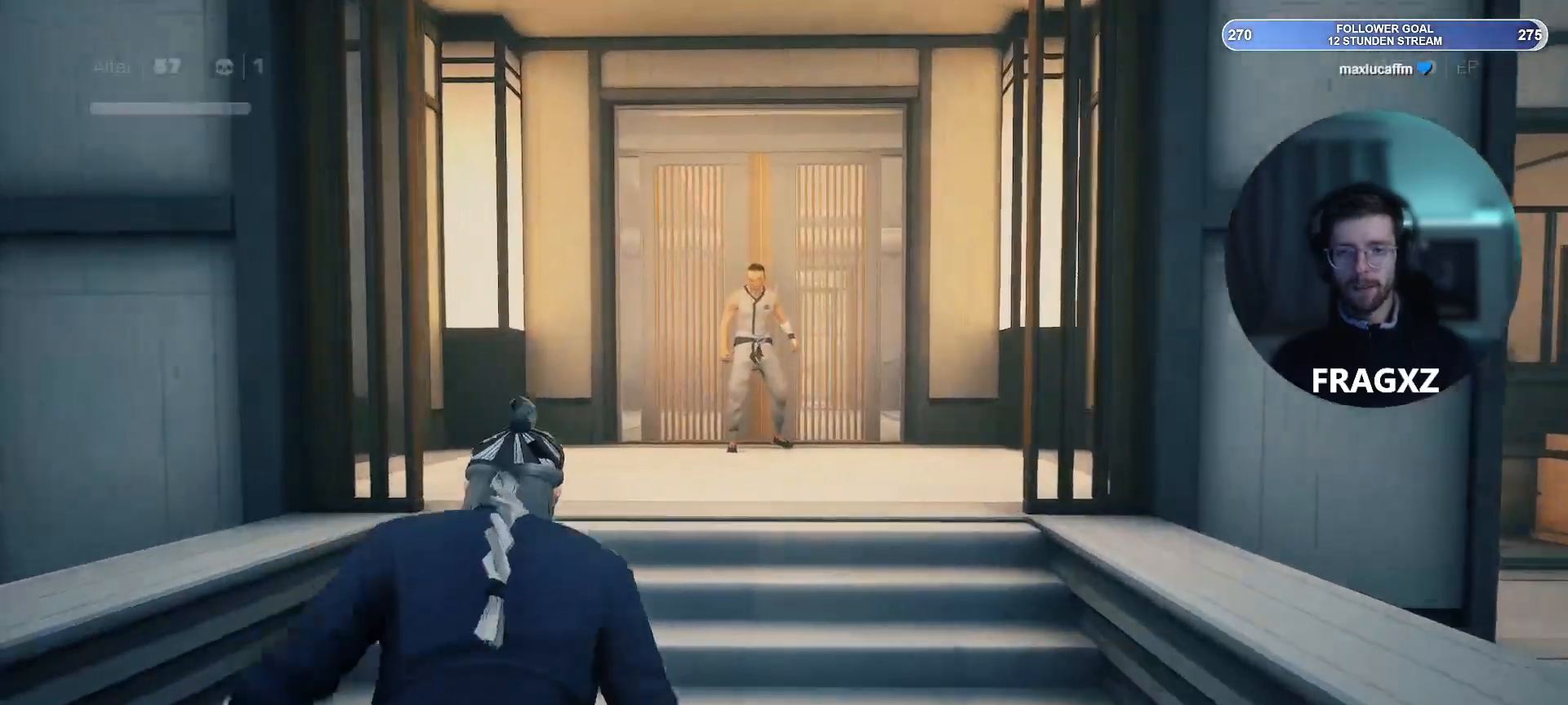
{"keys": ["w"], "mouse": [], "events": [[117, "shift", "up"]]}
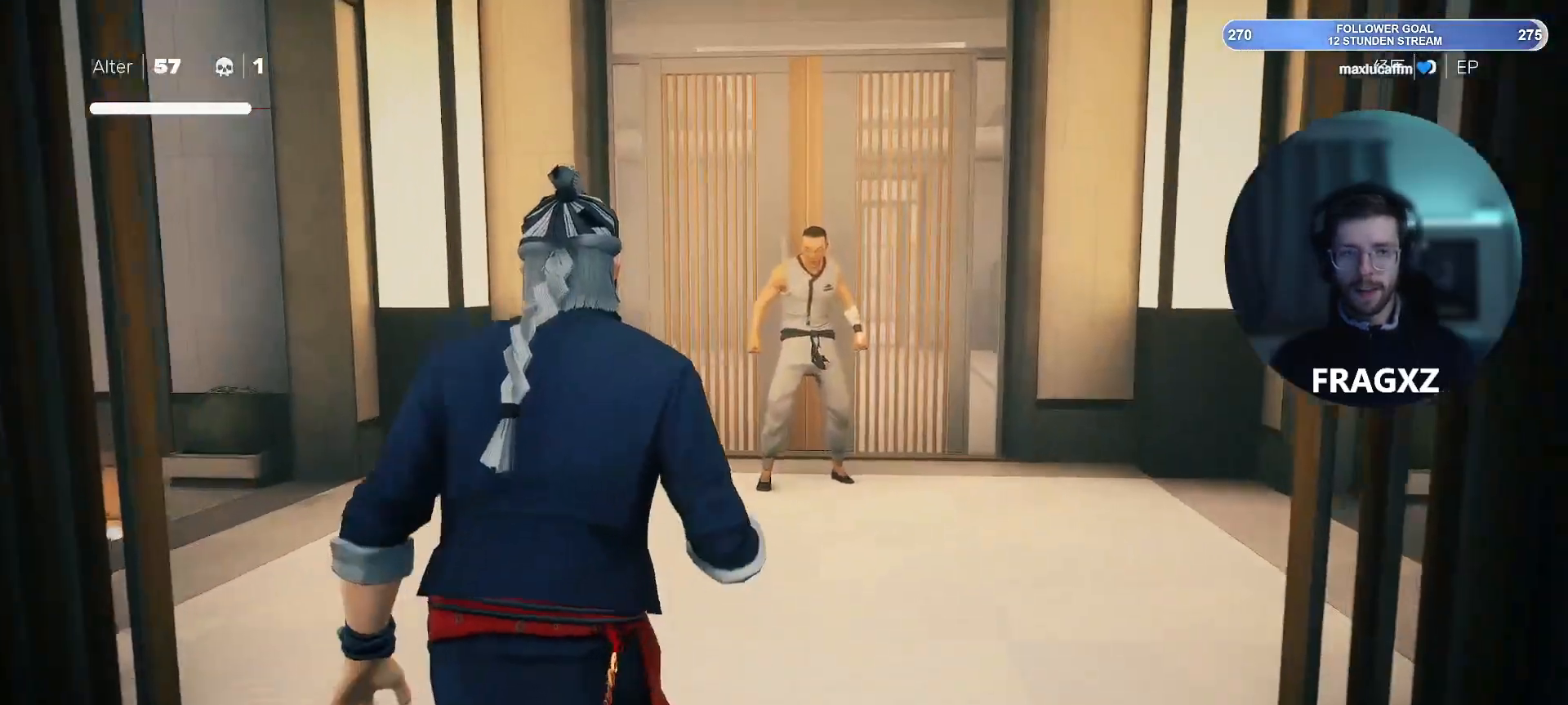
{"keys": ["w"], "mouse": [], "events": []}
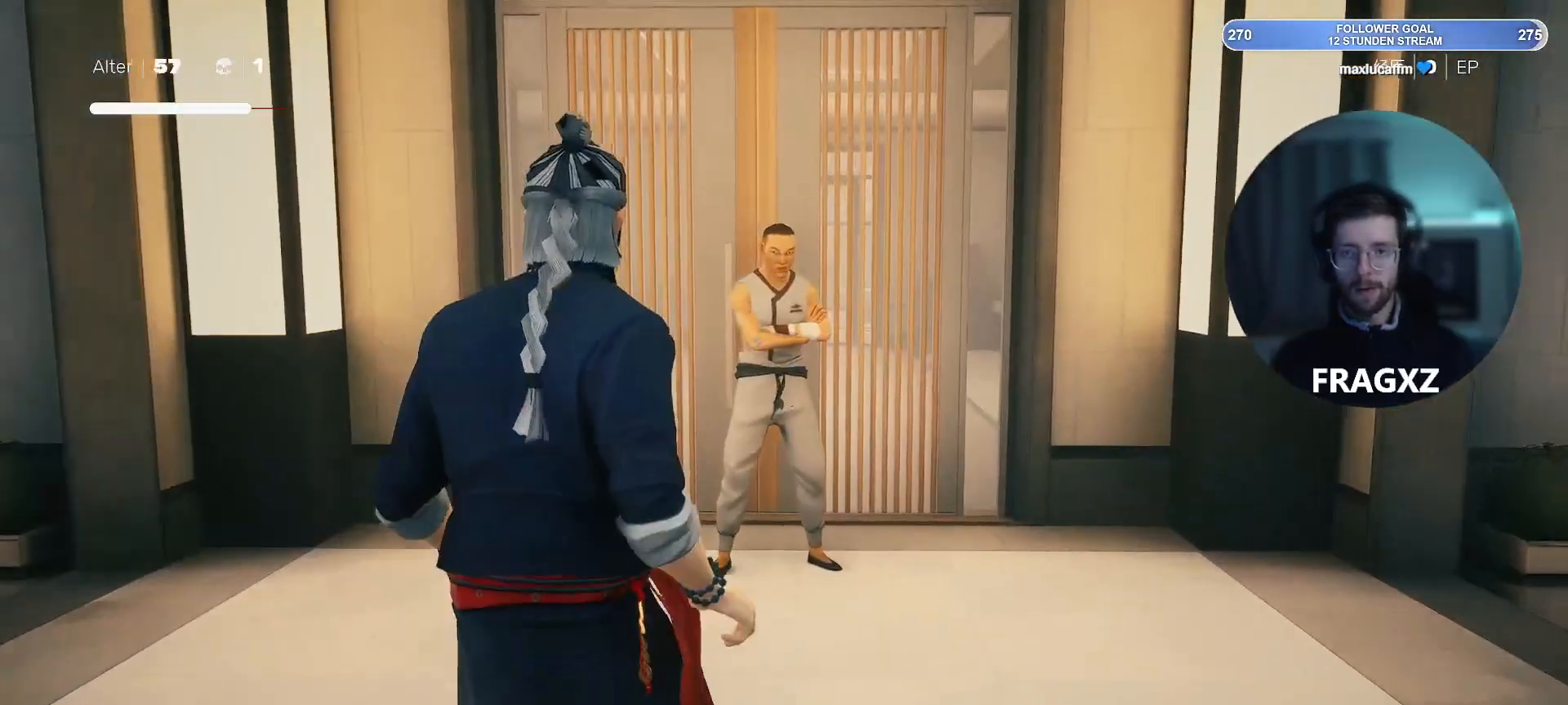
{"keys": ["w"], "mouse": [], "events": []}
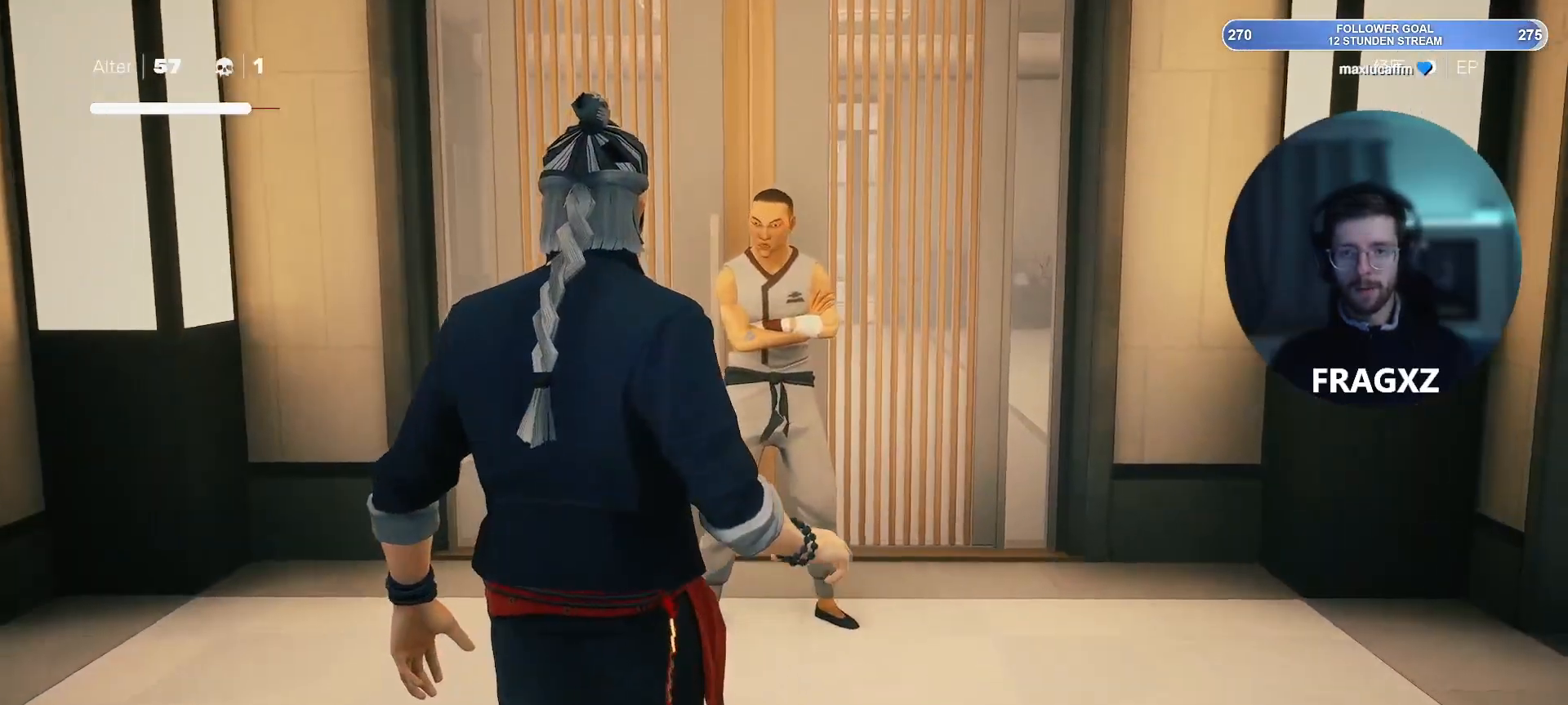
{"keys": ["w"], "mouse": [], "events": []}
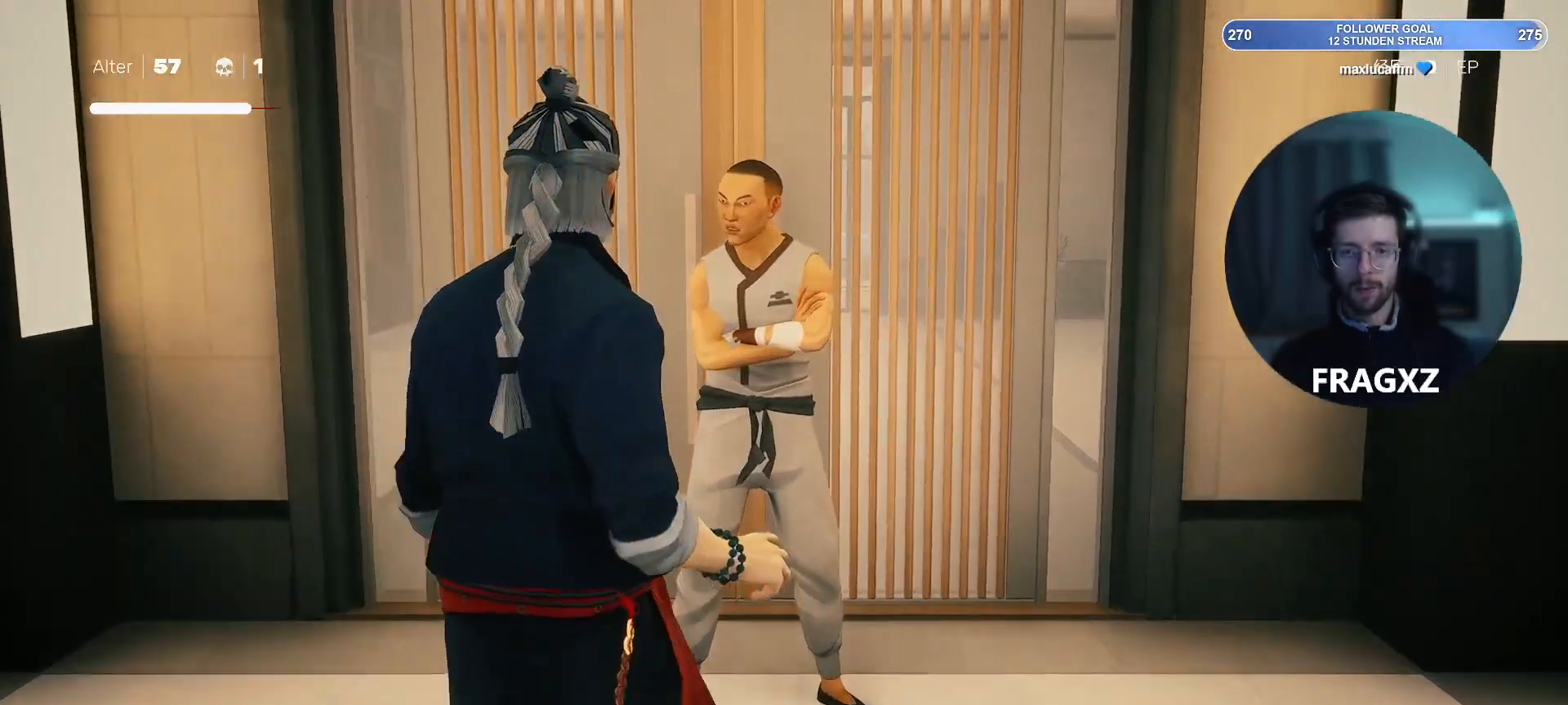
{"keys": ["w"], "mouse": [], "events": []}